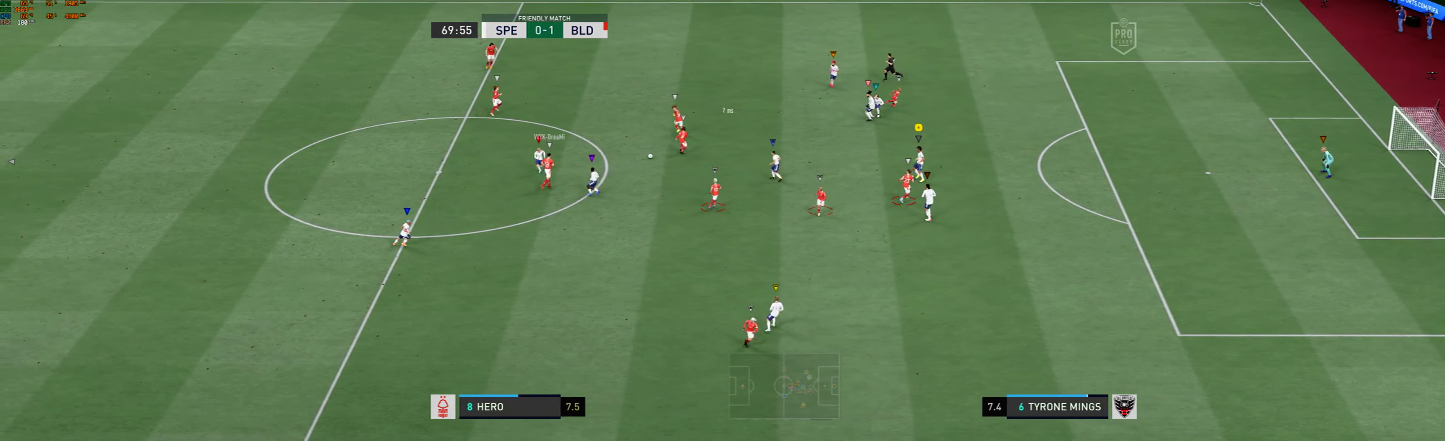
Gameplay with a controller (Xbox layout); each line is a JSON object with the inputs held at the frame after it. "events" lists button and stick changes between this image and that frame as [ms after this image, input, new state], when the widget could be followed in between. Not read: L3 R3 right_stick.
{"buttons": ["L2"], "left_stick": "up", "events": [[200, "R1", "down"], [500, "R1", "up"], [500, "left_stick", "up"]]}
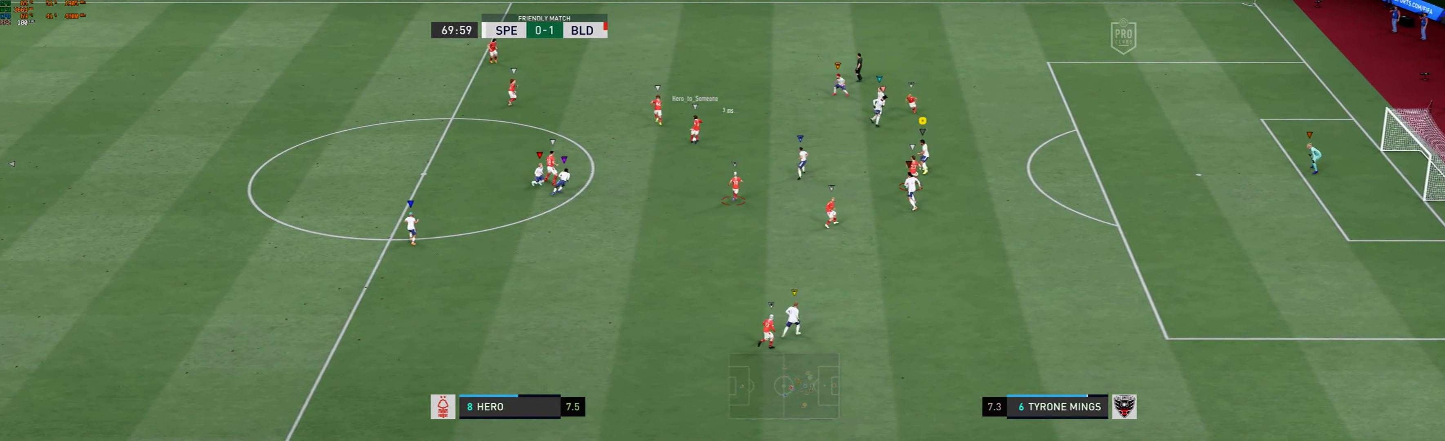
{"buttons": ["L2"], "left_stick": "up-right", "events": [[467, "left_stick", "up-right"]]}
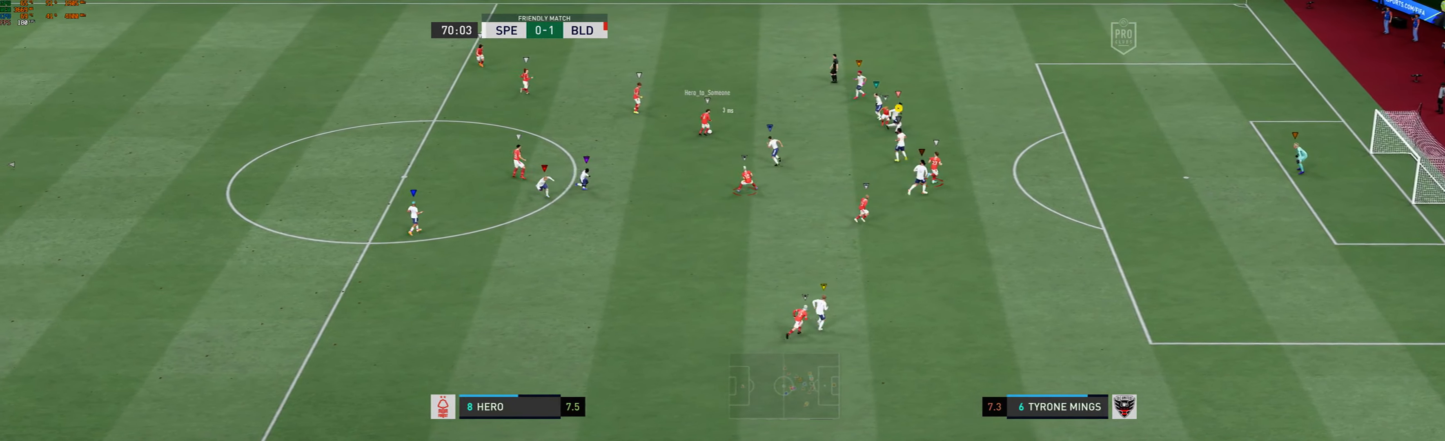
{"buttons": ["R1"], "left_stick": "right", "events": [[67, "R1", "down"], [367, "L2", "up"], [433, "left_stick", "right"]]}
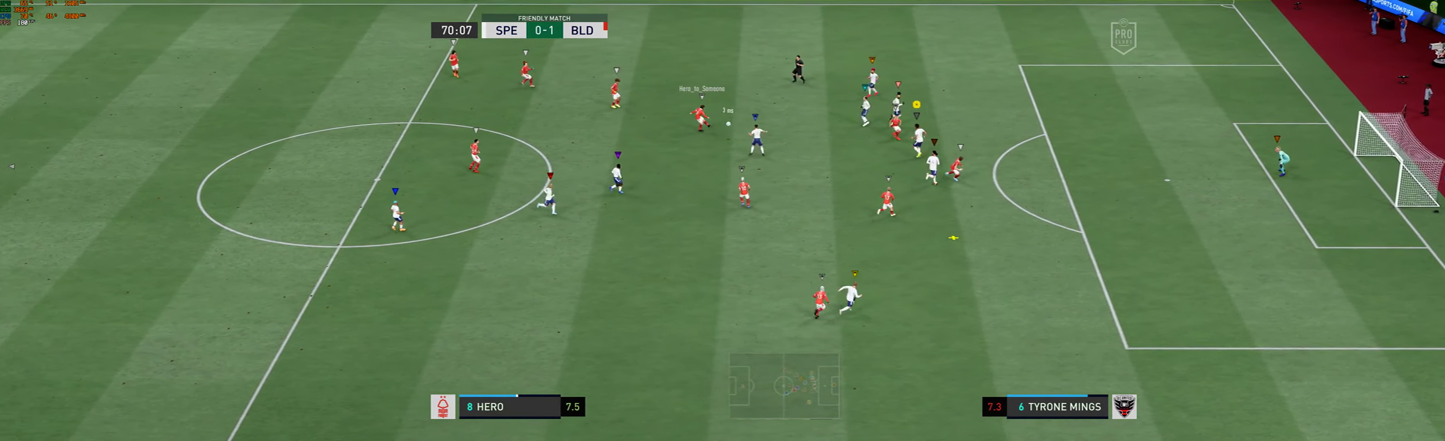
{"buttons": ["L2"], "left_stick": "down-right", "events": [[233, "R2", "down"], [317, "R2", "up"], [350, "left_stick", "down-right"], [467, "L2", "down"], [483, "R1", "up"]]}
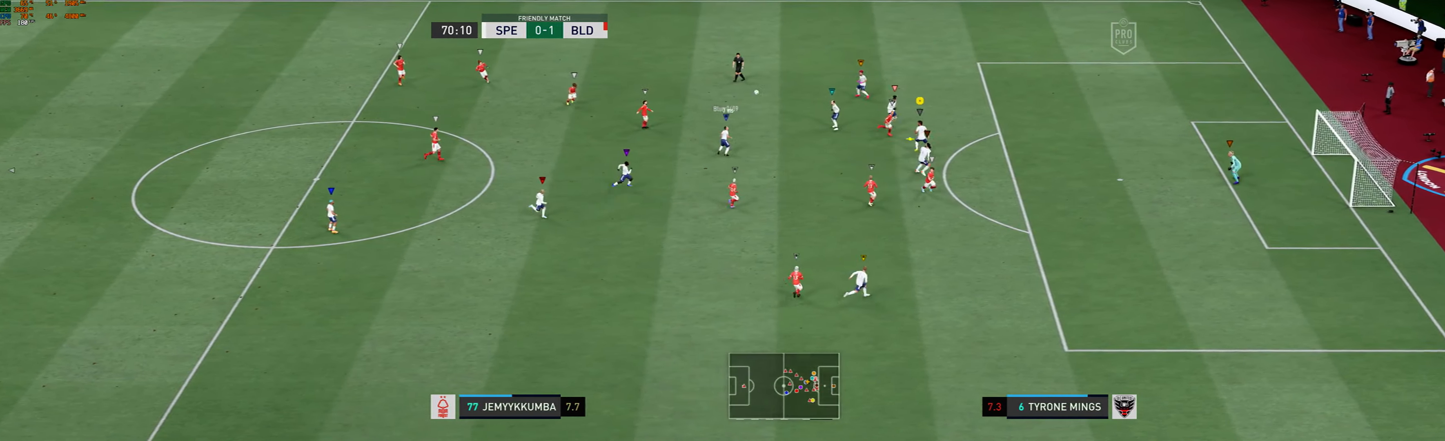
{"buttons": ["L2"], "left_stick": "center", "events": [[134, "L2", "up"], [400, "left_stick", "center"], [434, "L2", "down"]]}
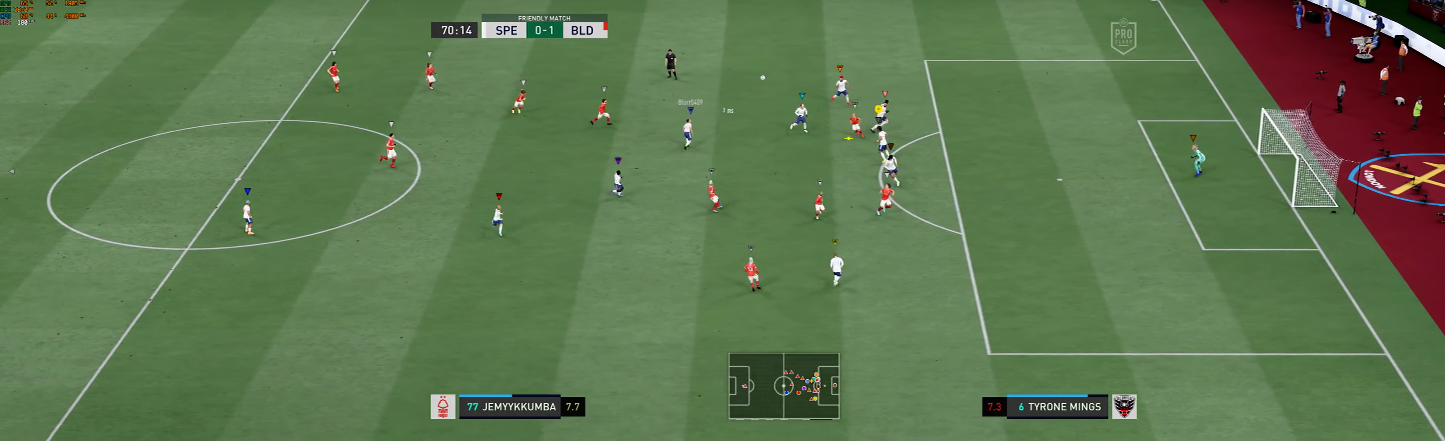
{"buttons": ["L2"], "left_stick": "right", "events": [[267, "left_stick", "right"]]}